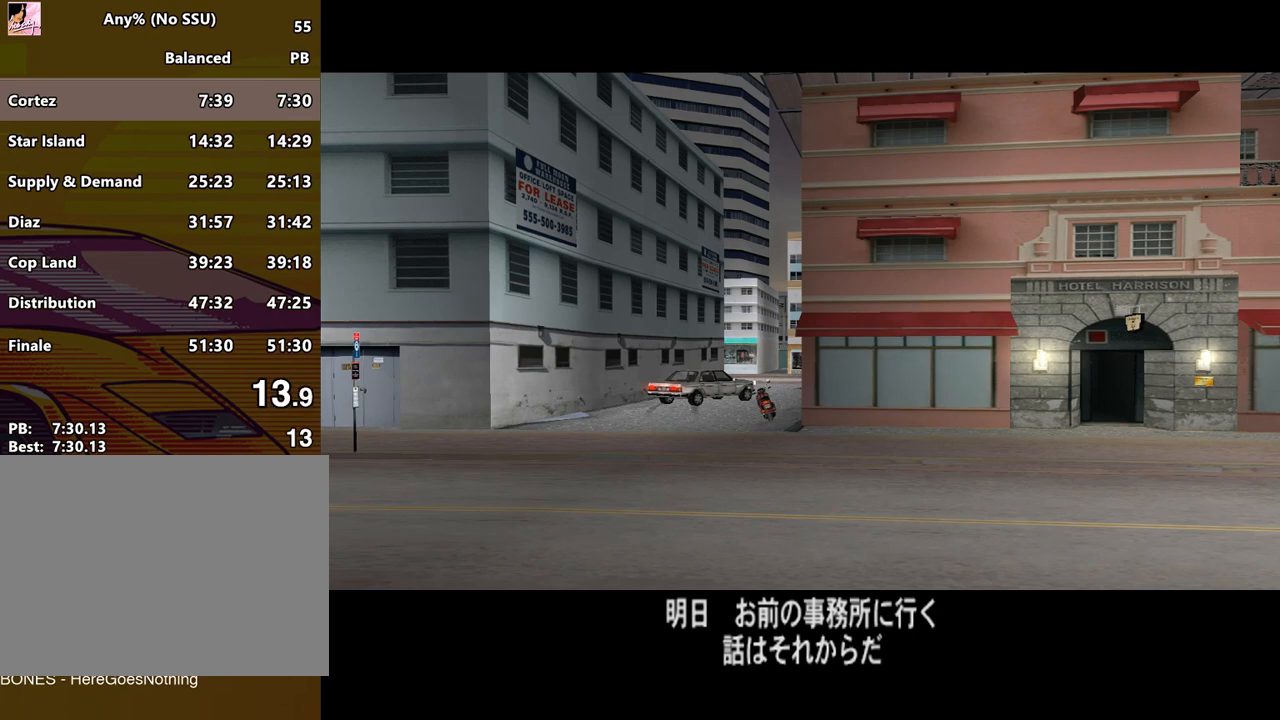
Gameplay with keyboard and mouse; each line is a JSON object with the keys and mouse buttons held at the frame after it. "events" lists presses ("down") and releases ("up") of "a", "alt", "c", "caps_lock", "ctrl", "d", "e", "escape", "f", "f1", "f2", "f3", "num6", "num9", "q", "return", "s", "shift", "space", "tab", "v", "w", "mouse_left", "mouse_wheel" and "mouse_right" between this image and that frame as [ms after this image, input, new state], when the widget could be followed in between. "mouse_left", "mouse_wheel", "mouse_right" = the "left", "wheel", "right" buttons of the "mouse" list. No other keys are recorded. "wheel" means that the mouse wheel is clicked or scrolled. Mouse movement is not recorded.
{"keys": ["s"], "mouse": [], "events": [[500, "s", "down"]]}
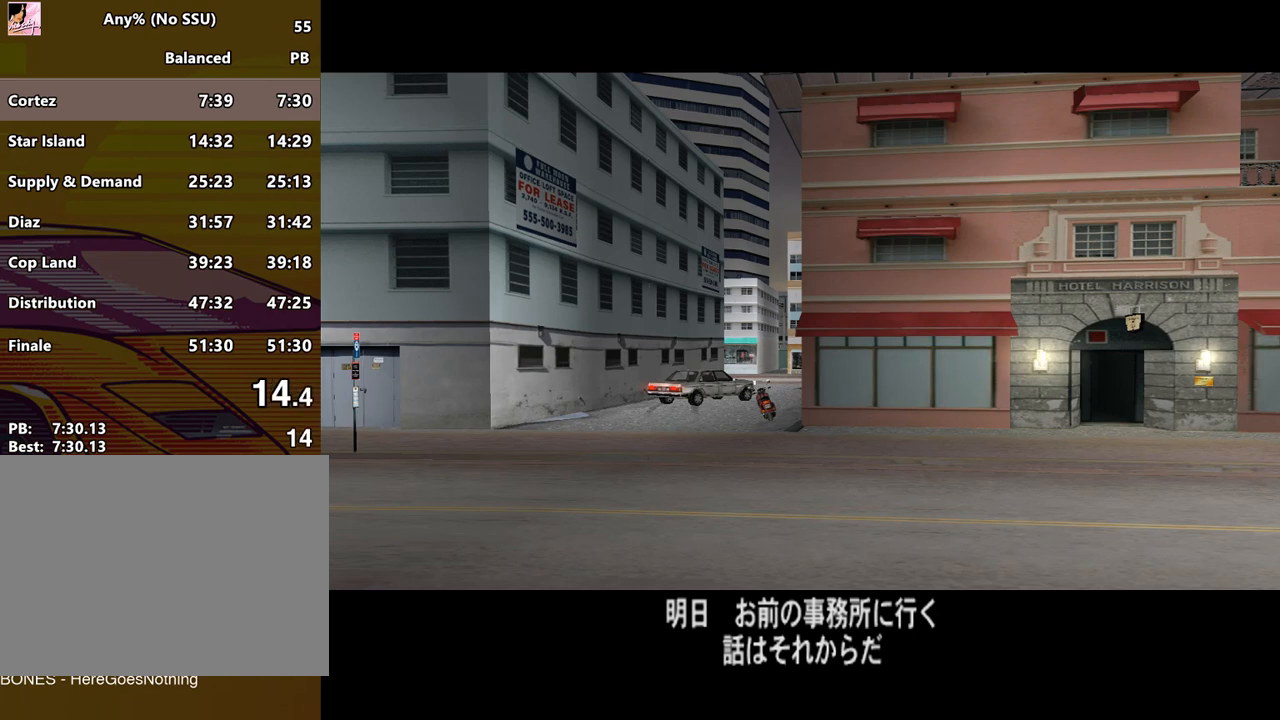
{"keys": ["s", "space"], "mouse": [], "events": [[100, "space", "down"]]}
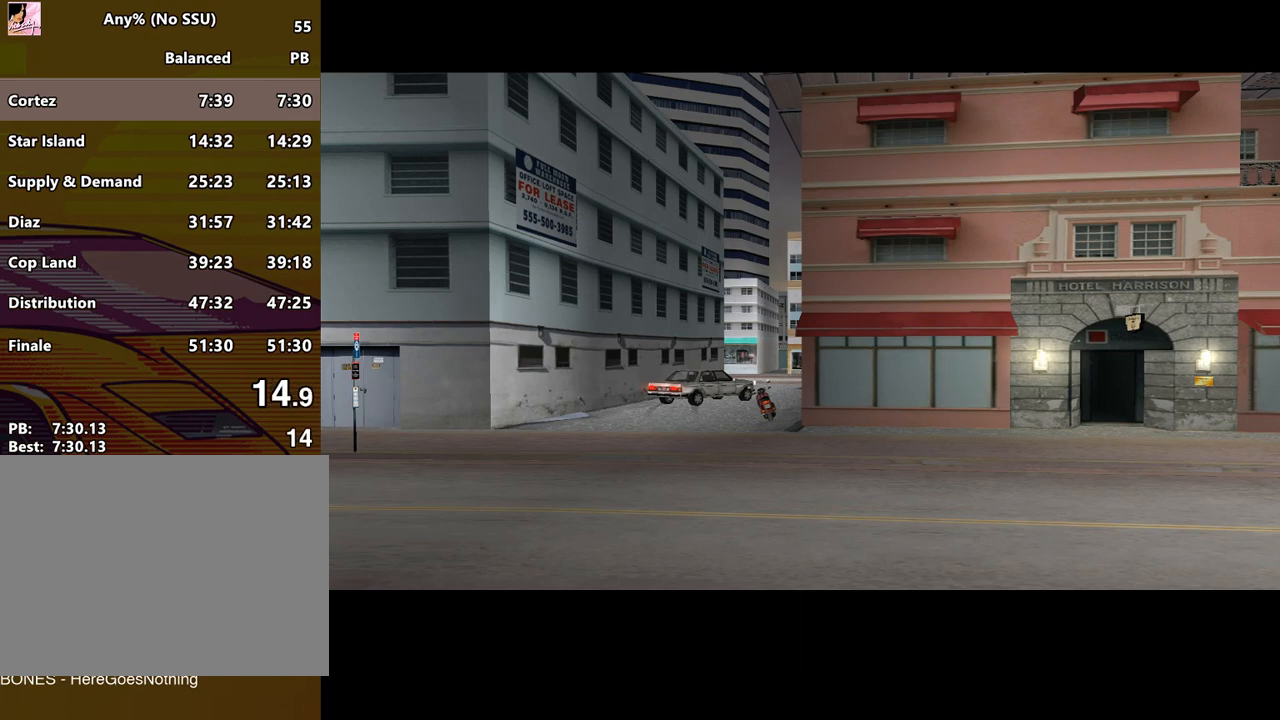
{"keys": ["s", "space"], "mouse": [], "events": []}
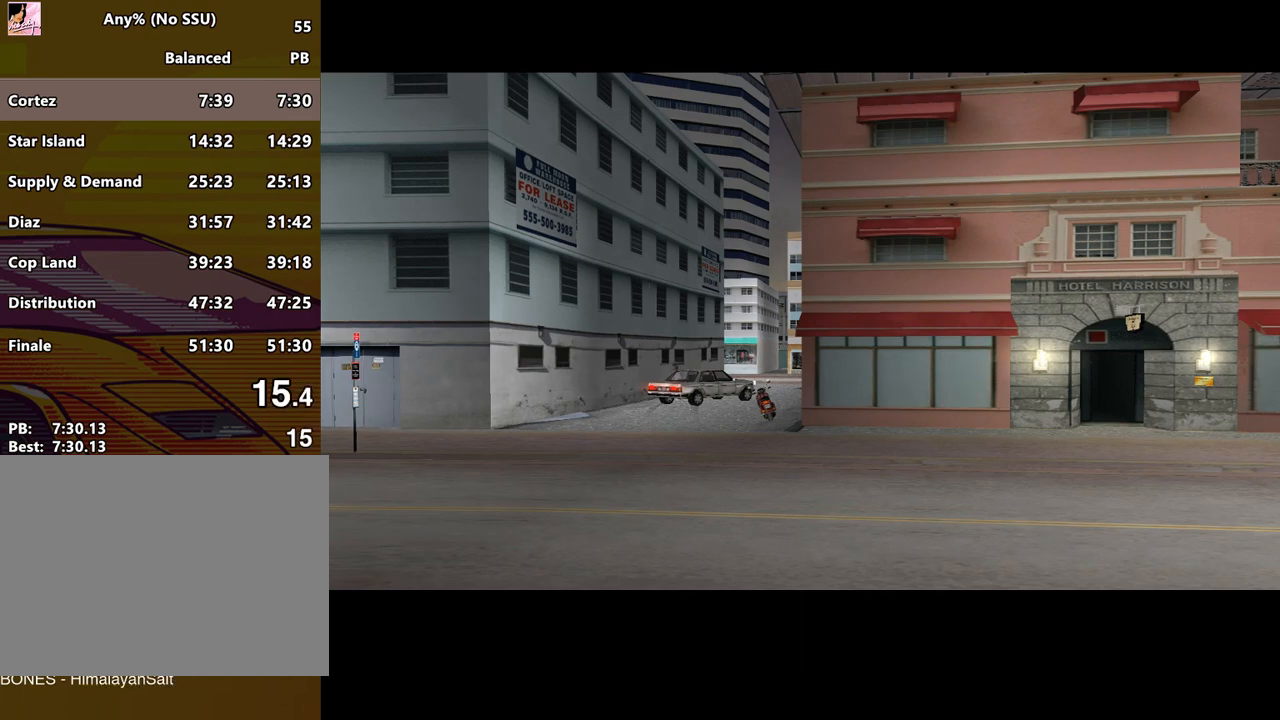
{"keys": ["s", "space"], "mouse": [], "events": []}
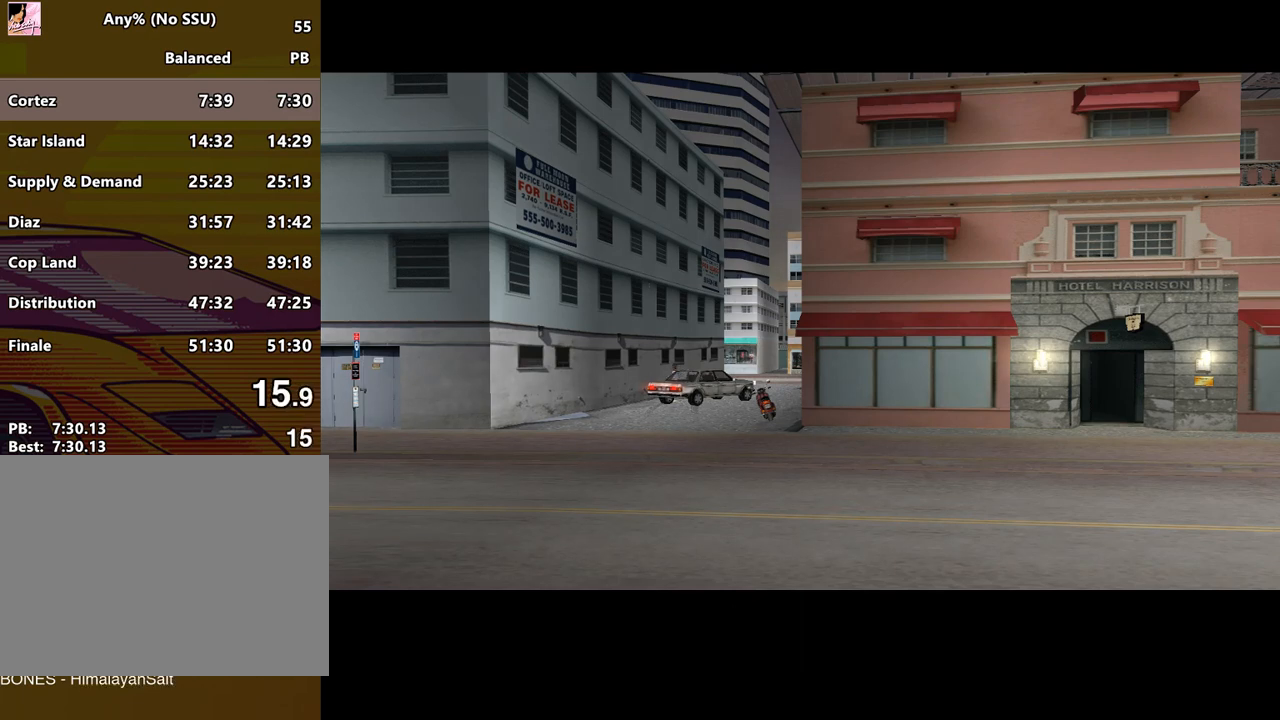
{"keys": ["s", "space"], "mouse": [], "events": []}
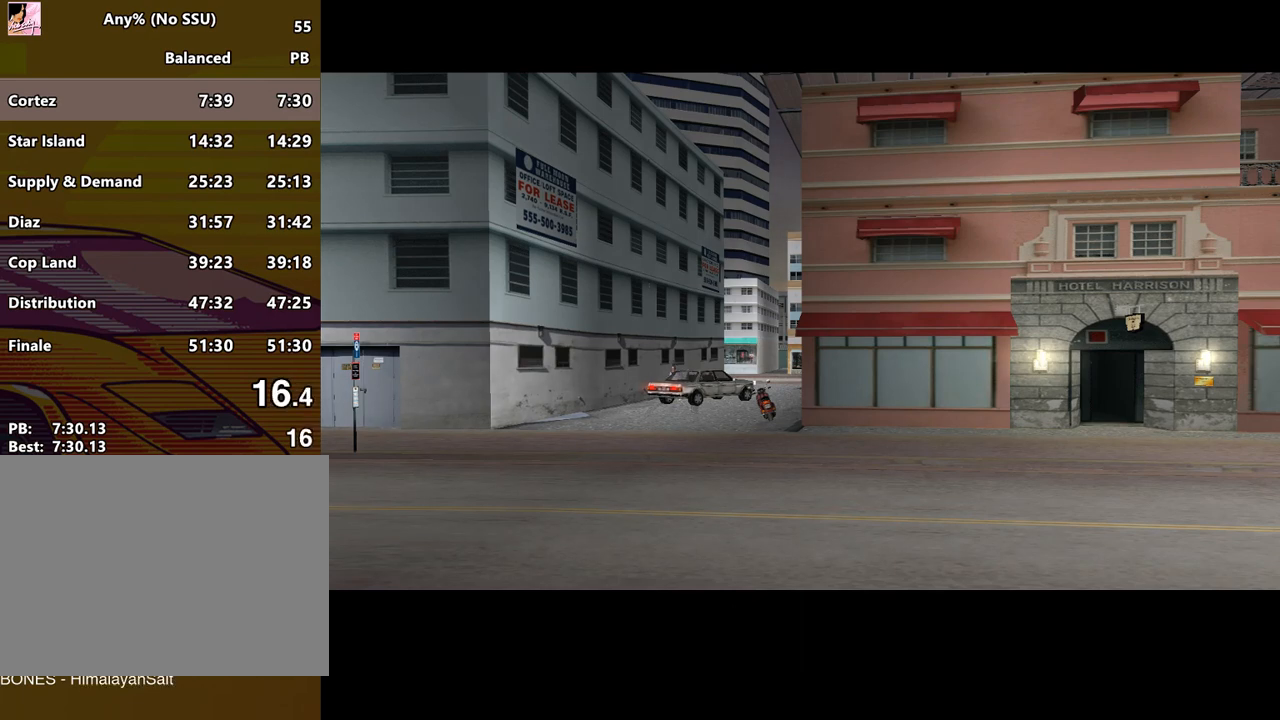
{"keys": ["s", "space"], "mouse": [], "events": []}
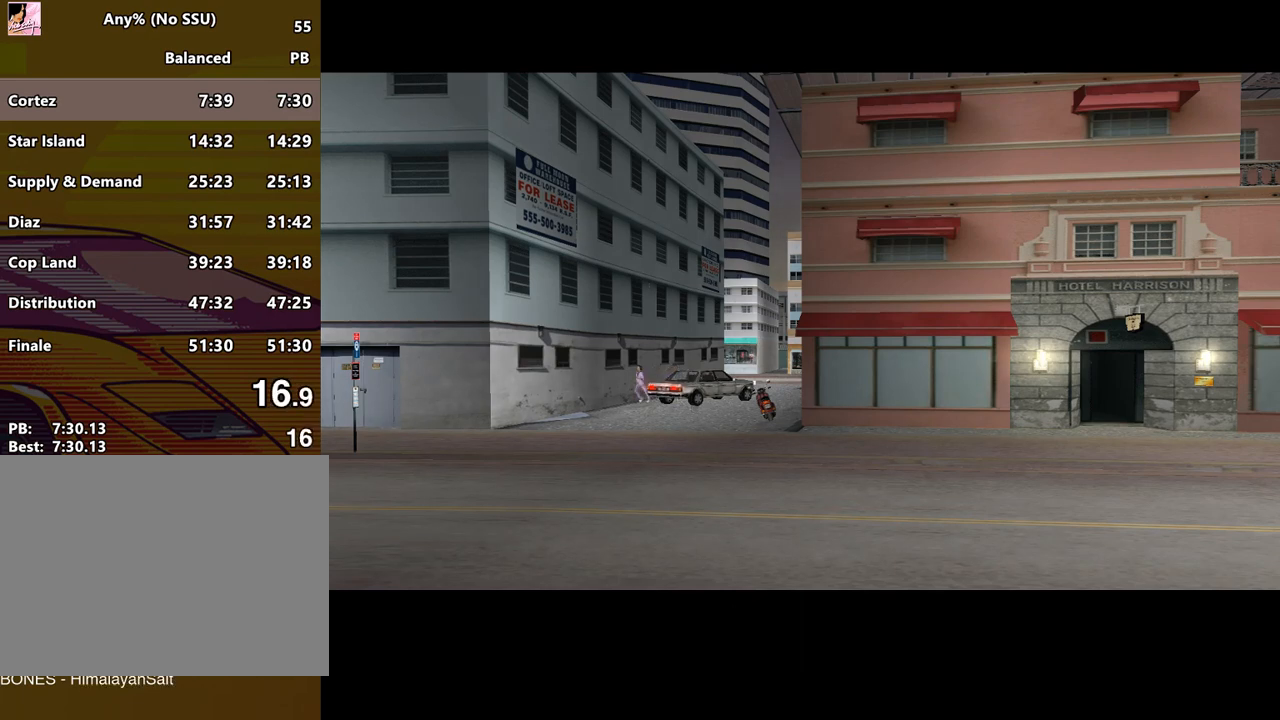
{"keys": ["s", "space"], "mouse": [], "events": []}
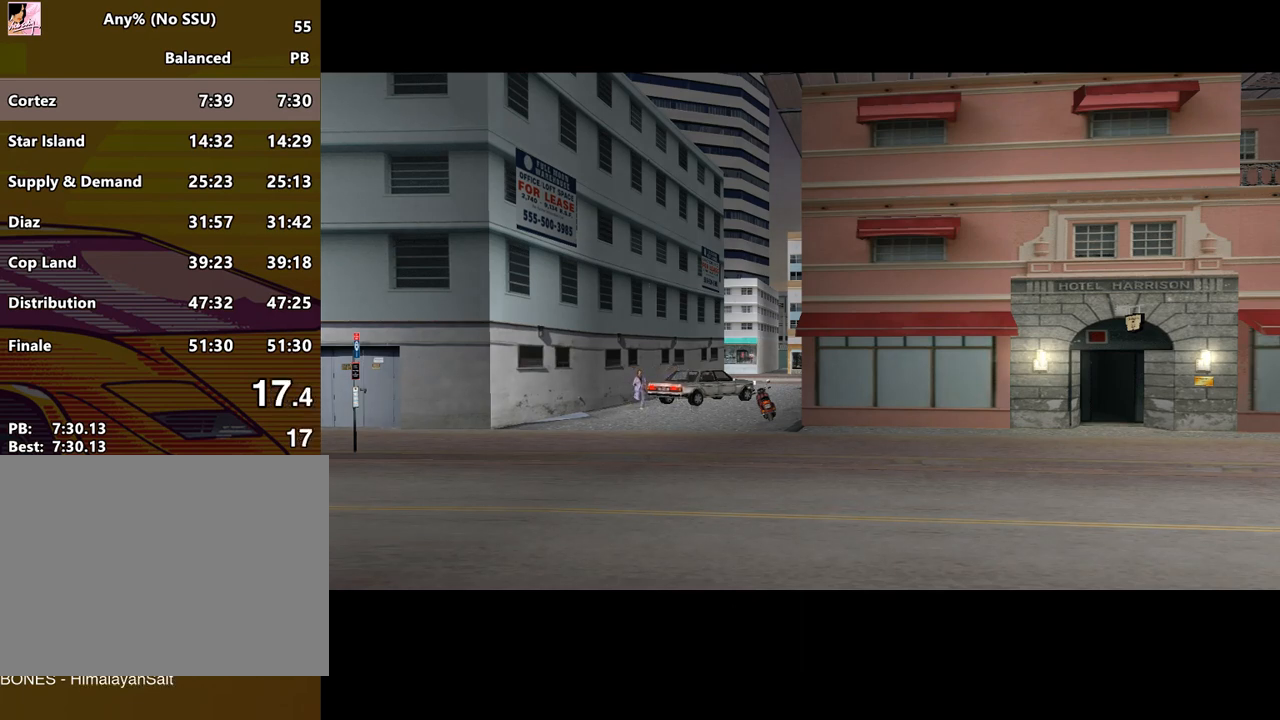
{"keys": ["s", "space"], "mouse": [], "events": []}
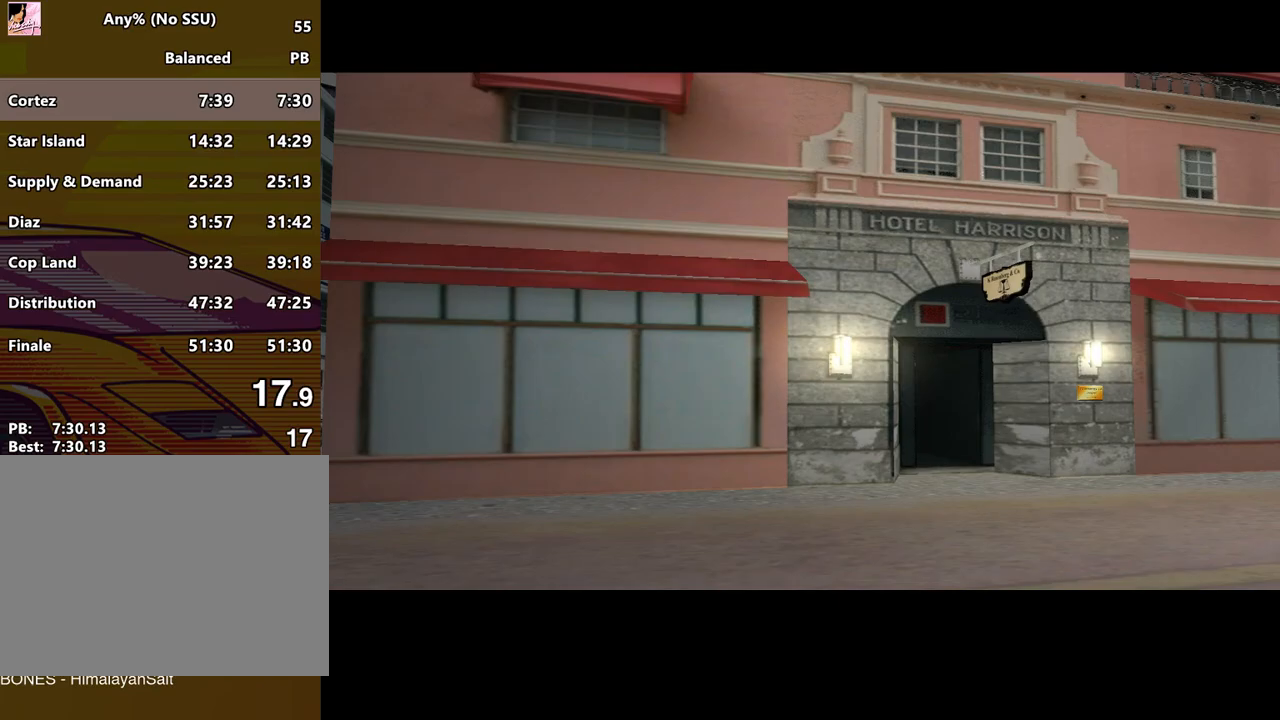
{"keys": ["s", "space"], "mouse": [], "events": []}
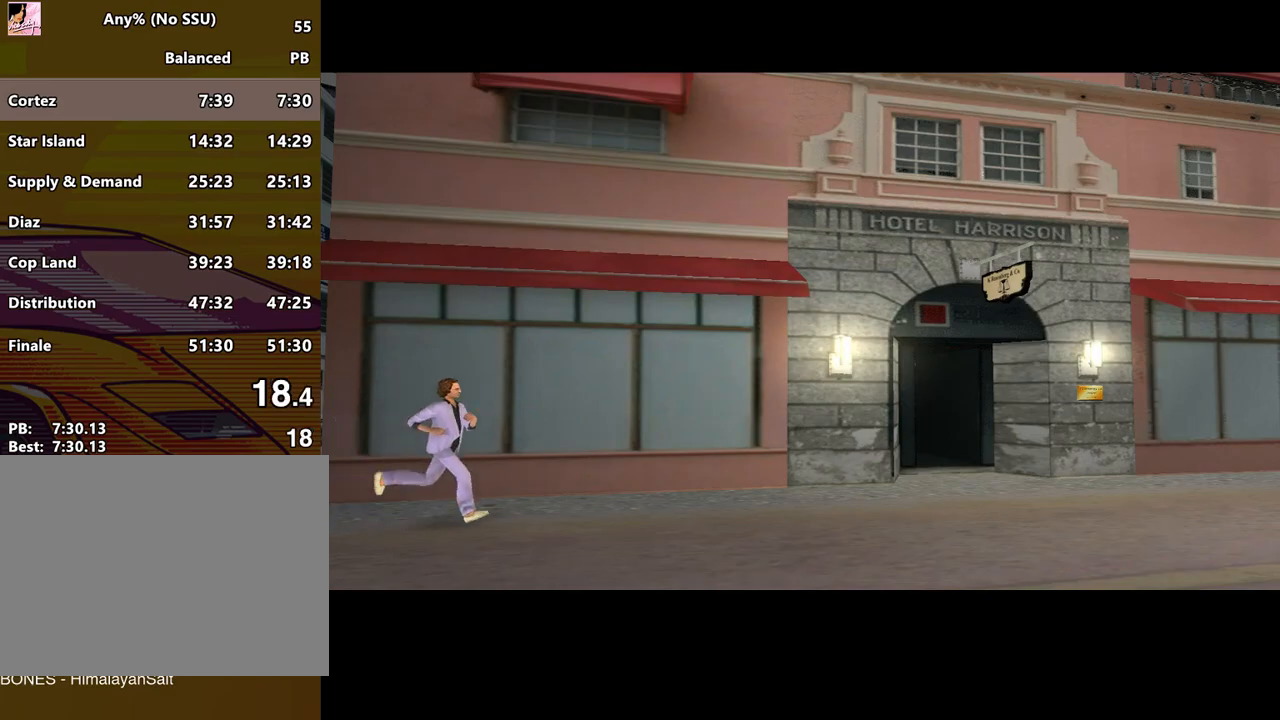
{"keys": ["s", "space"], "mouse": [], "events": []}
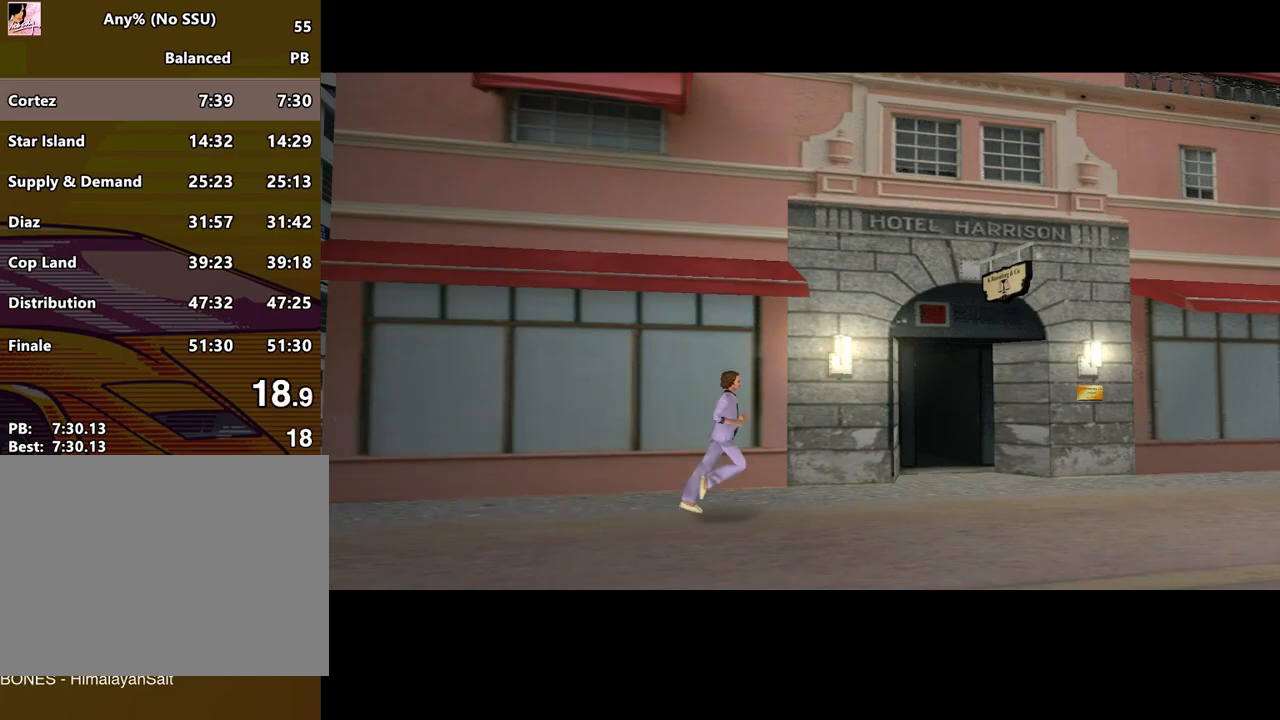
{"keys": ["d", "space"], "mouse": [], "events": [[367, "d", "down"], [433, "s", "up"]]}
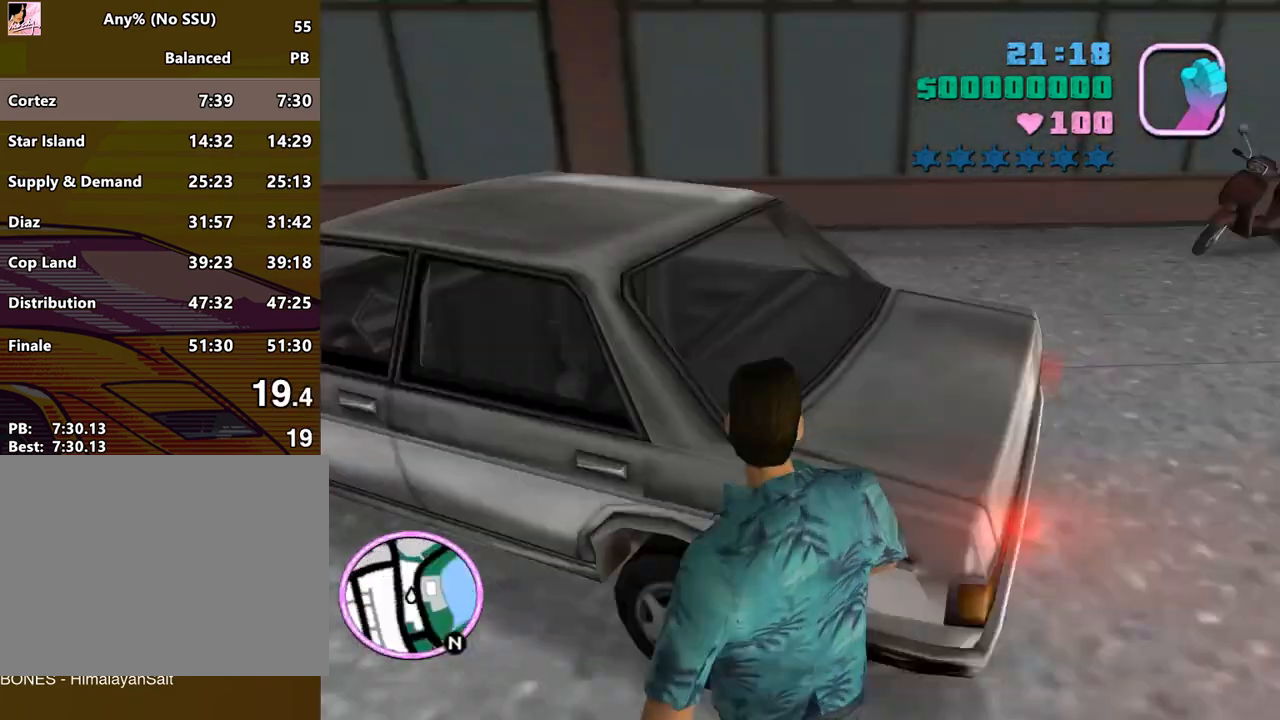
{"keys": ["f", "w"], "mouse": [], "events": [[33, "w", "down"], [100, "d", "up"], [400, "f", "down"], [500, "space", "up"]]}
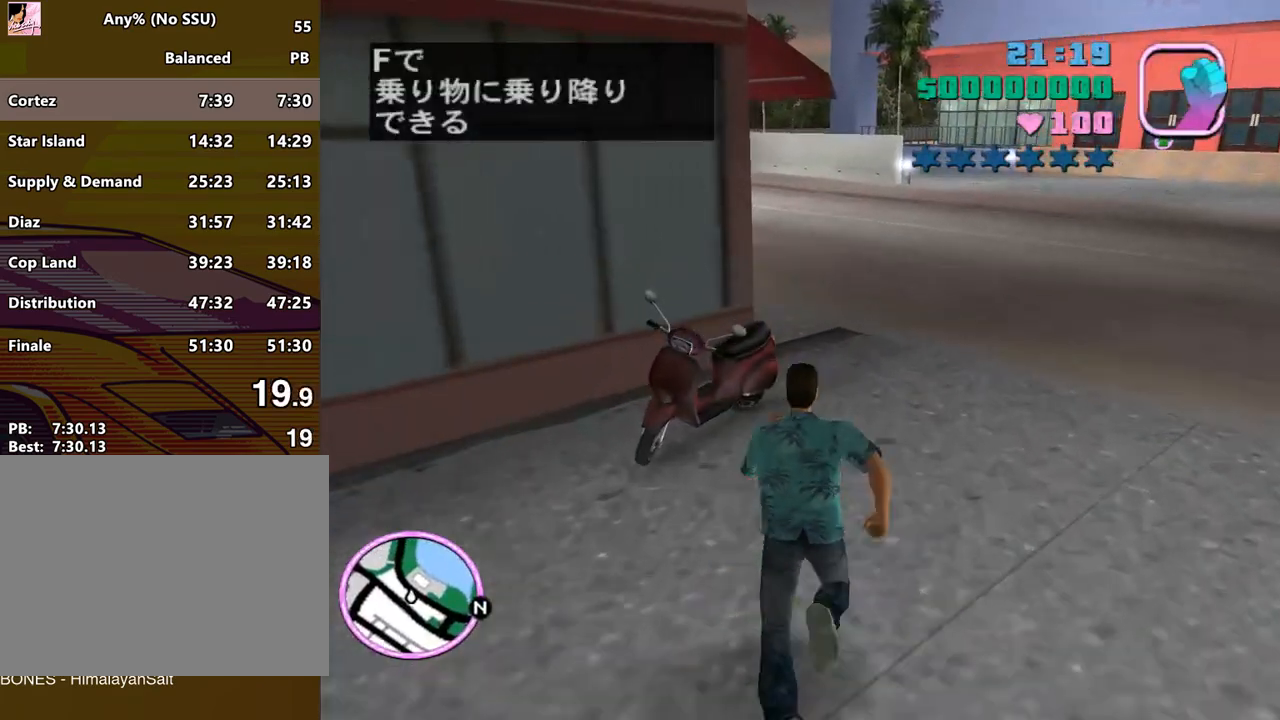
{"keys": ["d", "w"], "mouse": ["right"], "events": [[33, "f", "up"], [233, "d", "down"], [500, "mouse_right", "down"]]}
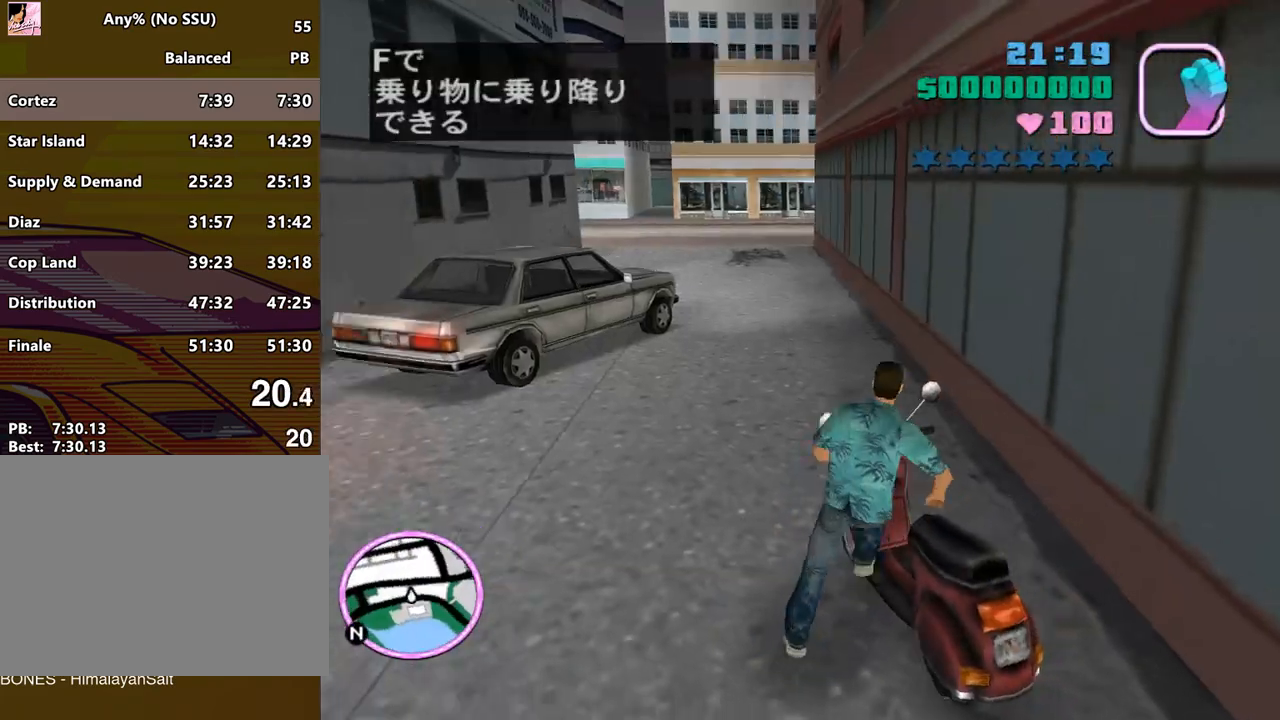
{"keys": ["d", "w"], "mouse": ["right"], "events": []}
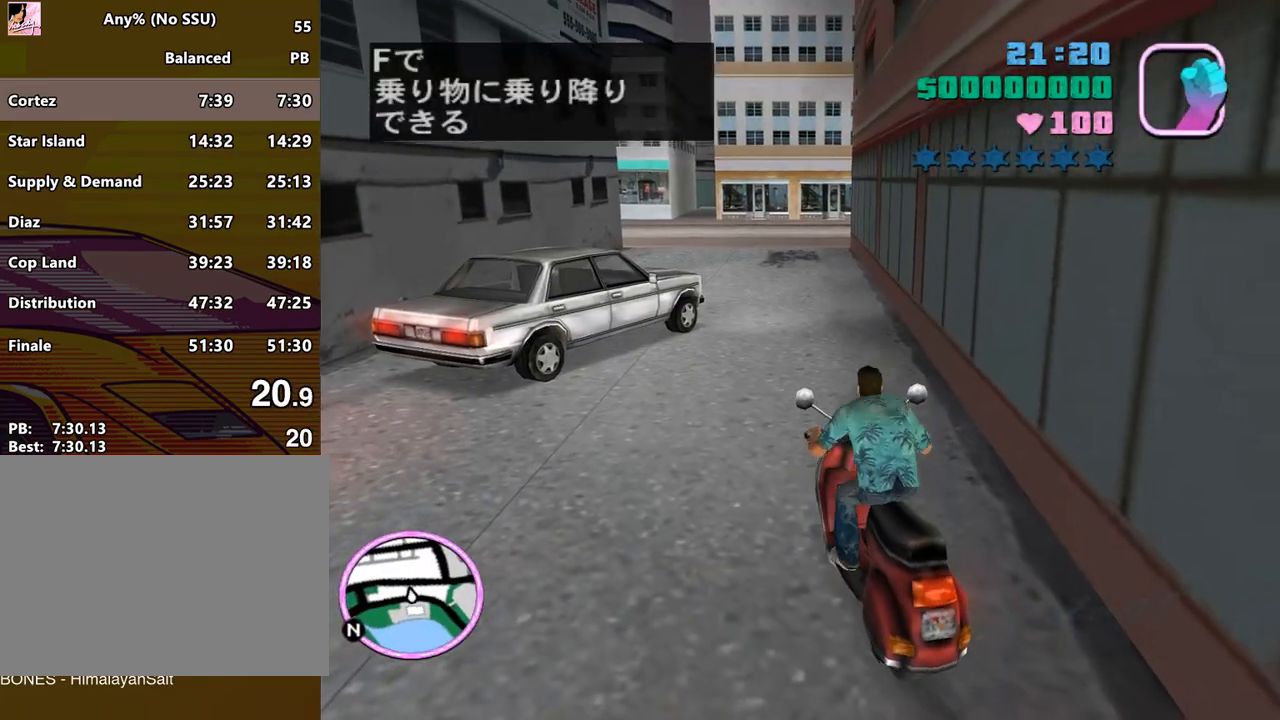
{"keys": ["w"], "mouse": ["right"], "events": [[33, "d", "up"], [33, "mouse_right", "up"], [100, "mouse_right", "down"], [200, "mouse_right", "up"], [267, "mouse_right", "down"], [300, "mouse_right", "up"], [367, "d", "down"], [400, "d", "up"], [400, "mouse_right", "down"], [433, "mouse_right", "up"], [500, "mouse_right", "down"]]}
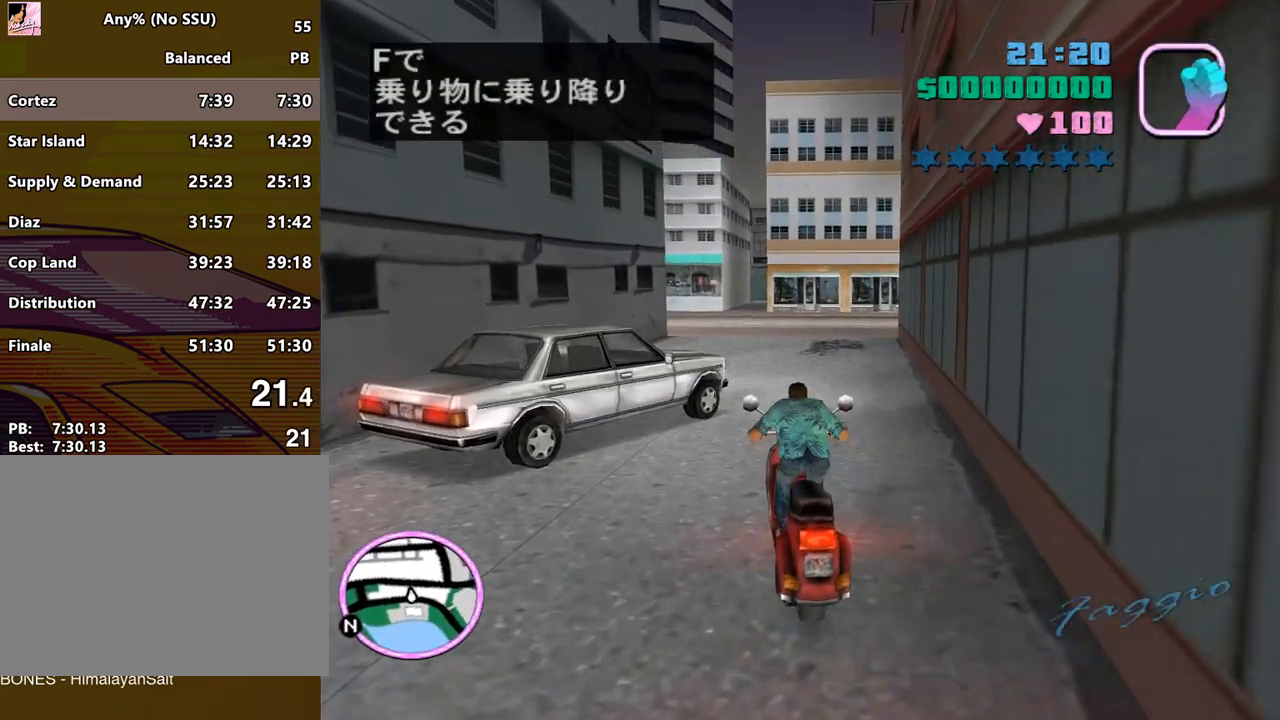
{"keys": ["w"], "mouse": ["right"], "events": [[33, "mouse_right", "up"], [133, "mouse_right", "down"], [167, "mouse_right", "up"], [267, "mouse_right", "down"], [333, "mouse_right", "up"], [400, "mouse_right", "down"], [467, "mouse_right", "up"], [500, "mouse_right", "down"]]}
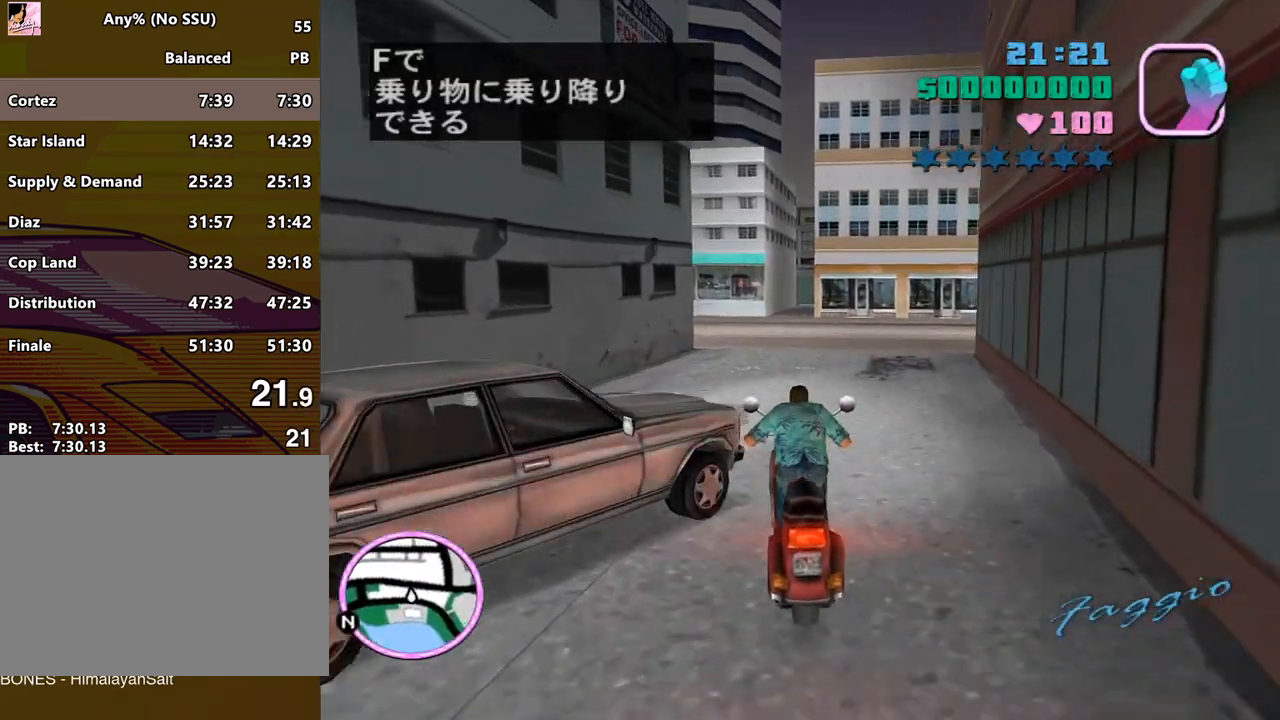
{"keys": ["w"], "mouse": ["right"], "events": [[100, "mouse_right", "up"], [133, "mouse_right", "down"], [200, "mouse_right", "up"], [233, "mouse_right", "down"], [300, "mouse_right", "up"], [367, "mouse_right", "down"], [433, "mouse_right", "up"], [467, "mouse_right", "down"]]}
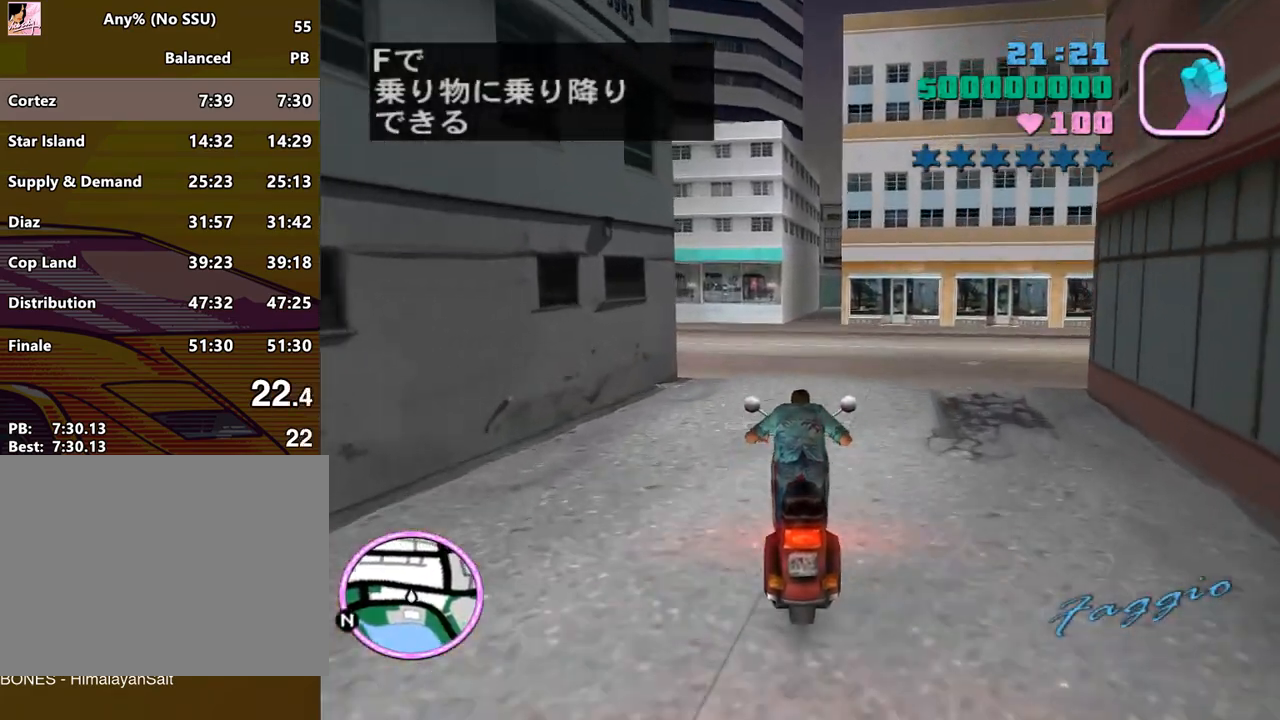
{"keys": ["d", "w"], "mouse": [], "events": [[67, "d", "down"], [100, "mouse_right", "up"]]}
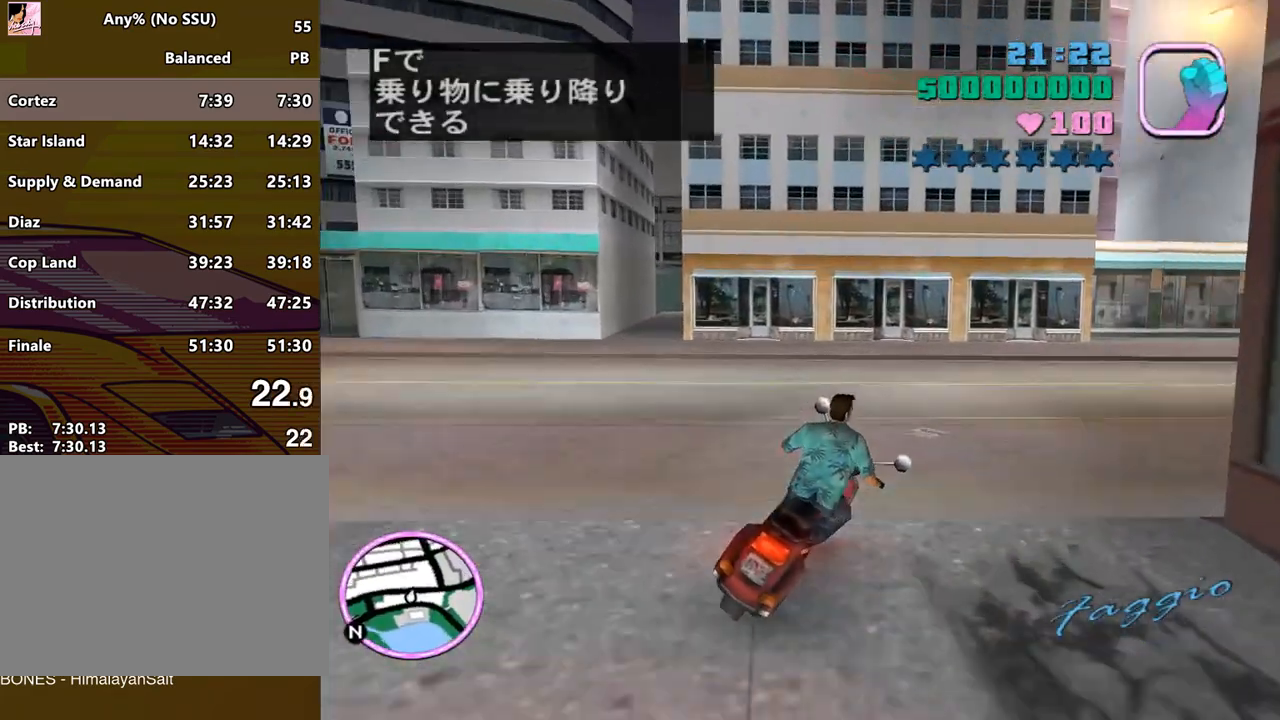
{"keys": ["d", "w"], "mouse": [], "events": []}
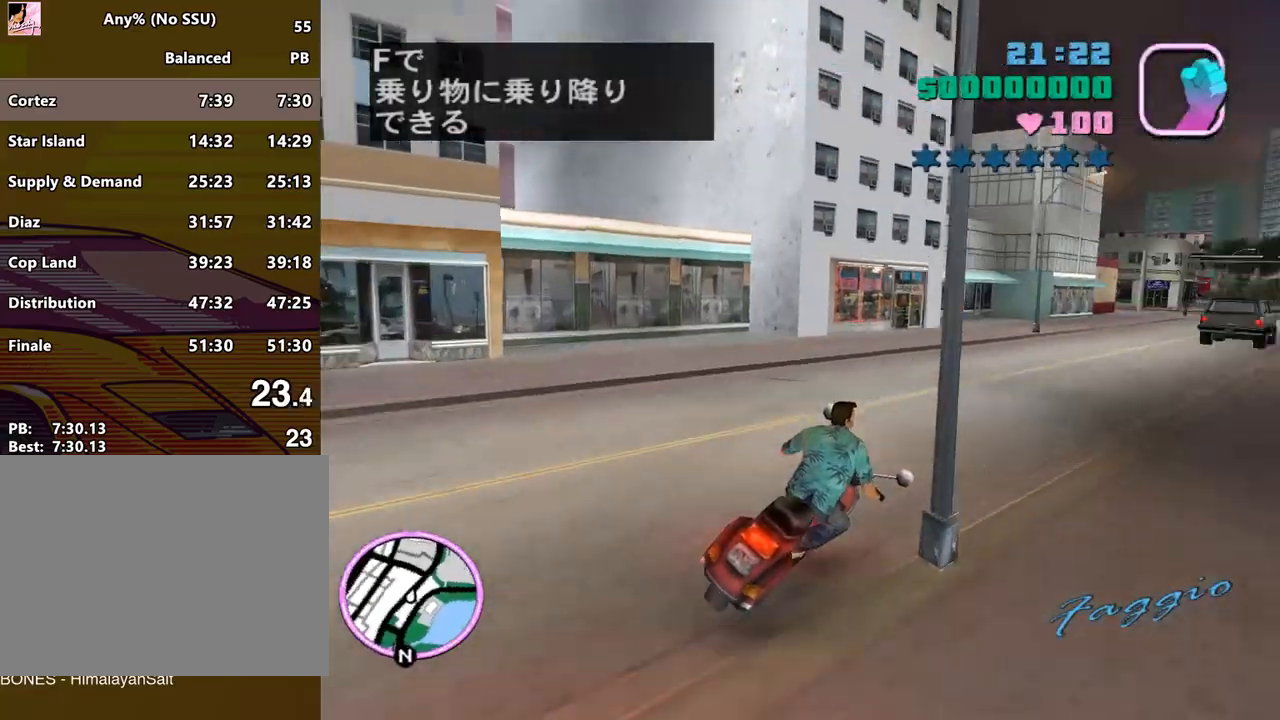
{"keys": ["w"], "mouse": [], "events": [[133, "a", "down"], [133, "mouse_right", "down"], [200, "d", "up"], [200, "mouse_right", "up"], [233, "mouse_right", "down"], [333, "a", "up"], [333, "mouse_right", "up"], [367, "mouse_right", "down"], [467, "mouse_right", "up"]]}
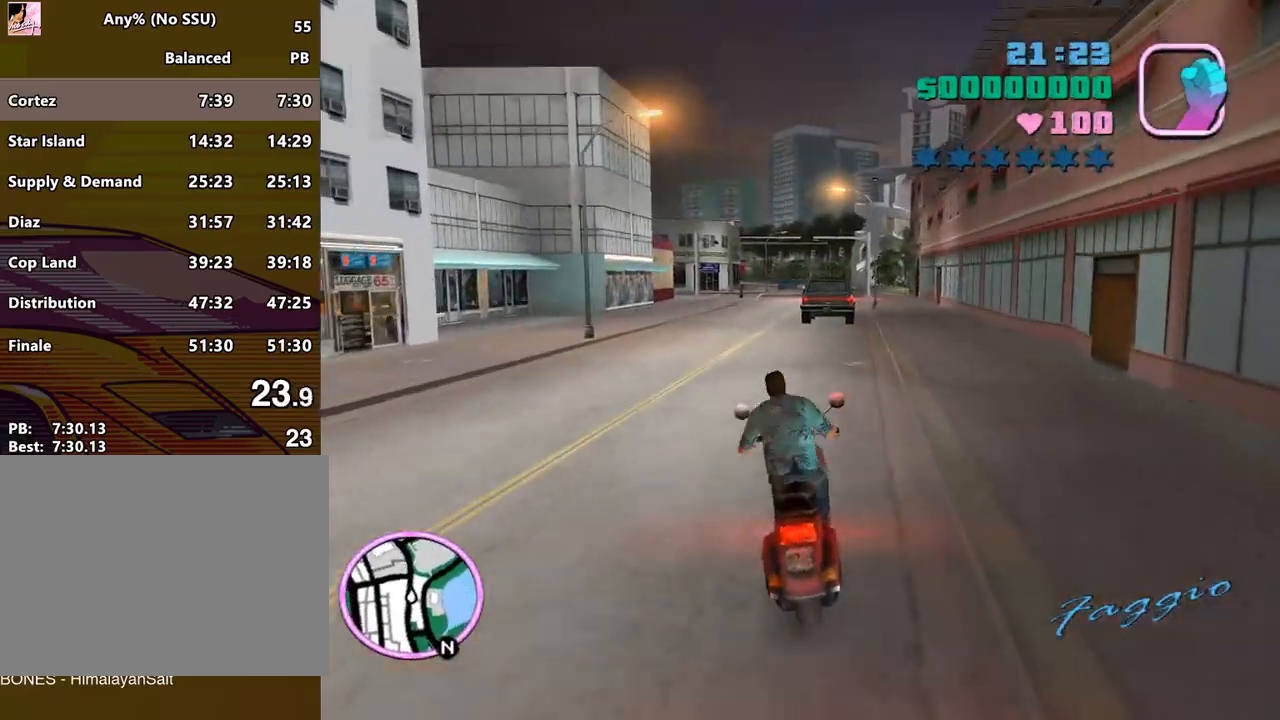
{"keys": ["w"], "mouse": [], "events": [[33, "a", "down"], [33, "mouse_right", "down"], [100, "a", "up"], [100, "mouse_right", "up"], [167, "mouse_right", "down"], [267, "d", "down"], [267, "mouse_right", "up"], [300, "d", "up"], [300, "mouse_right", "down"], [333, "mouse_right", "up"], [433, "mouse_right", "down"], [500, "mouse_right", "up"]]}
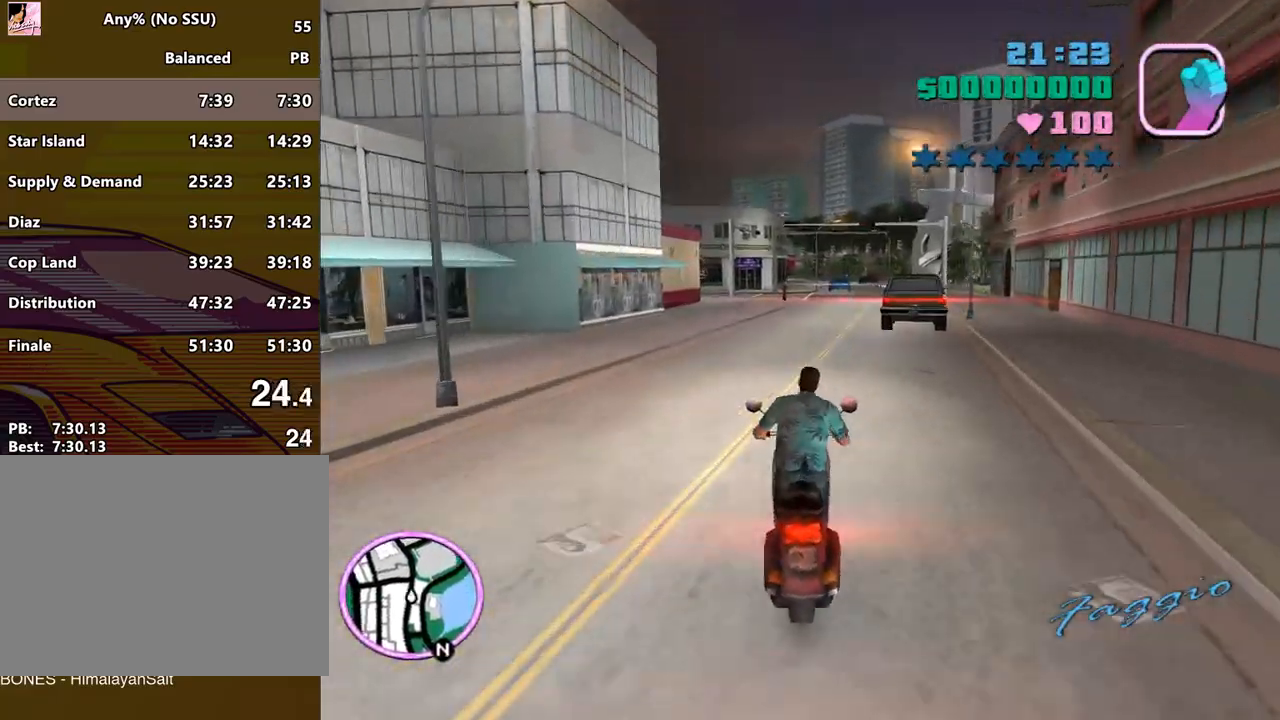
{"keys": ["w"], "mouse": [], "events": [[33, "mouse_right", "down"], [133, "mouse_right", "up"], [167, "mouse_right", "down"], [267, "mouse_right", "up"], [467, "mouse_right", "down"], [500, "mouse_right", "up"]]}
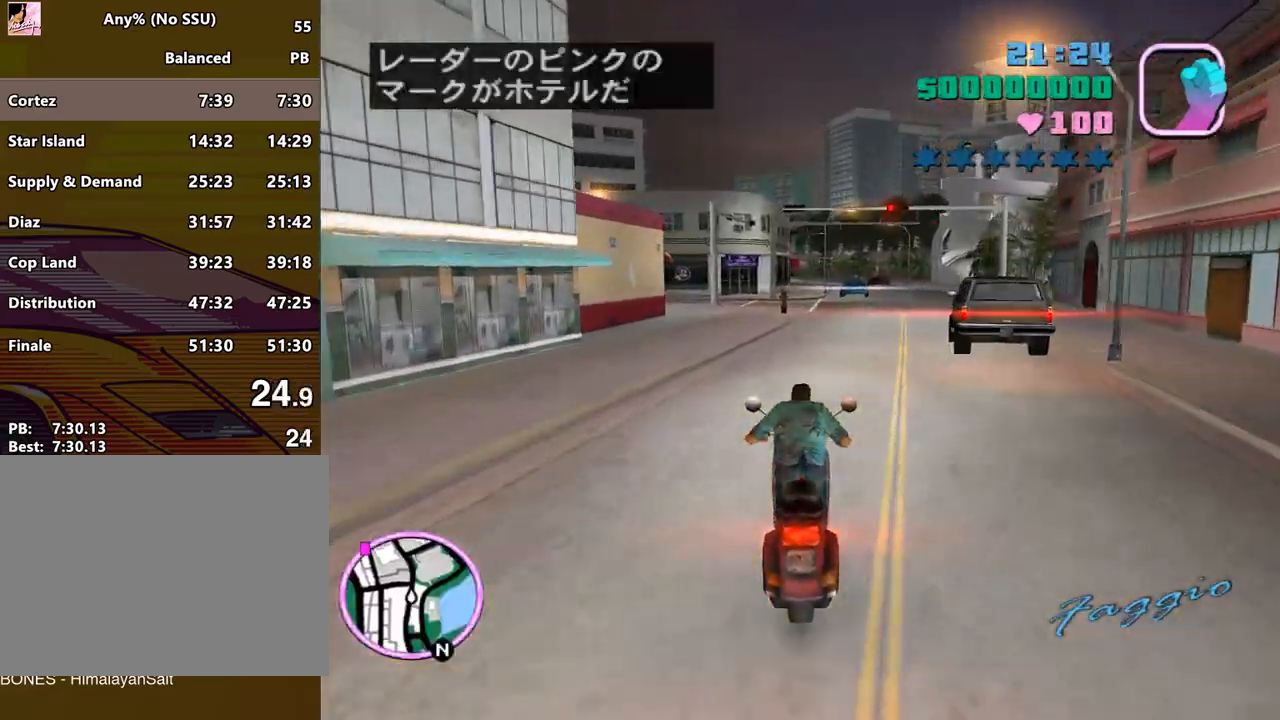
{"keys": ["a", "w"], "mouse": [], "events": [[67, "mouse_right", "down"], [100, "mouse_right", "up"], [133, "mouse_right", "down"], [200, "mouse_right", "up"], [300, "mouse_right", "down"], [333, "a", "down"], [367, "mouse_right", "up"]]}
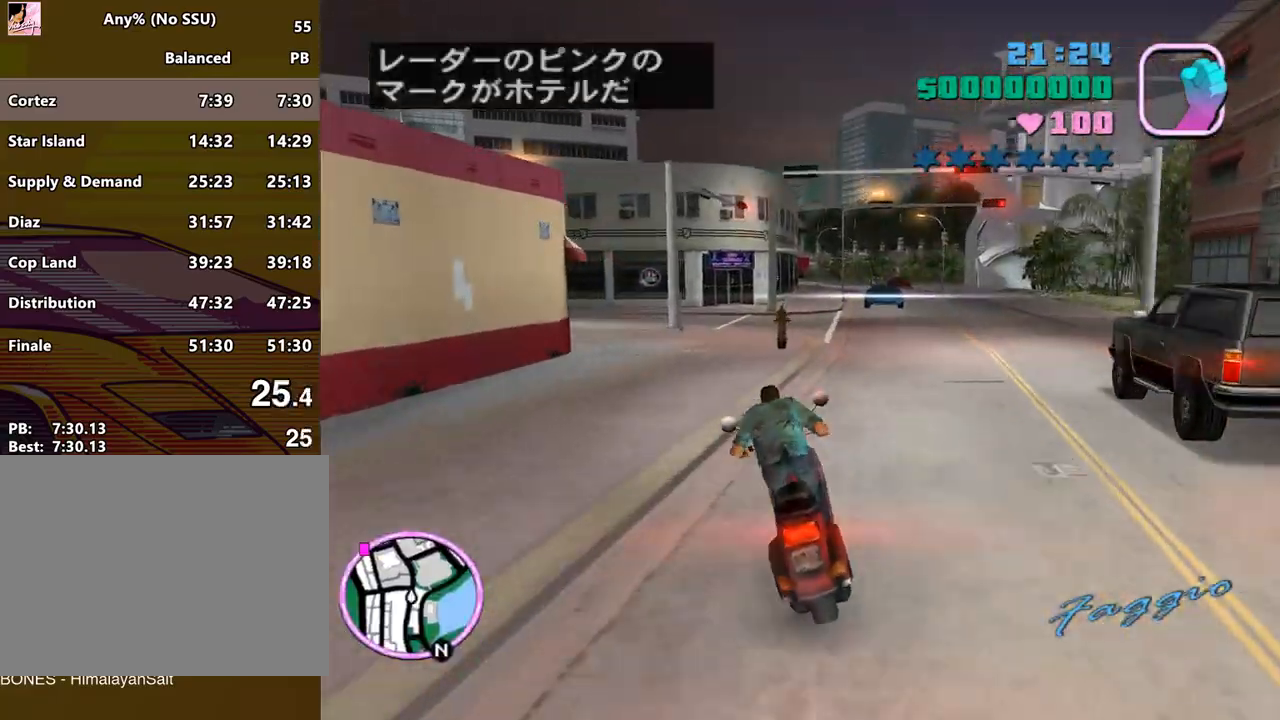
{"keys": ["a", "w"], "mouse": [], "events": [[167, "a", "up"], [267, "a", "down"]]}
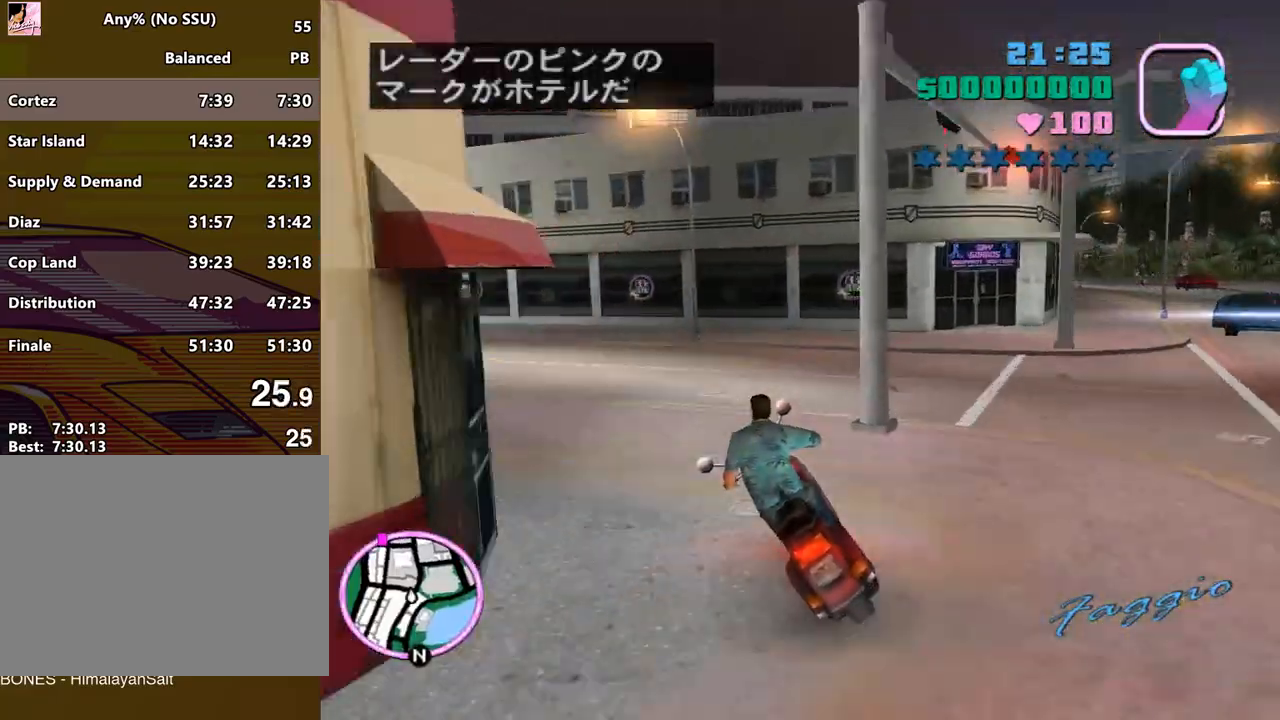
{"keys": ["a", "w"], "mouse": [], "events": []}
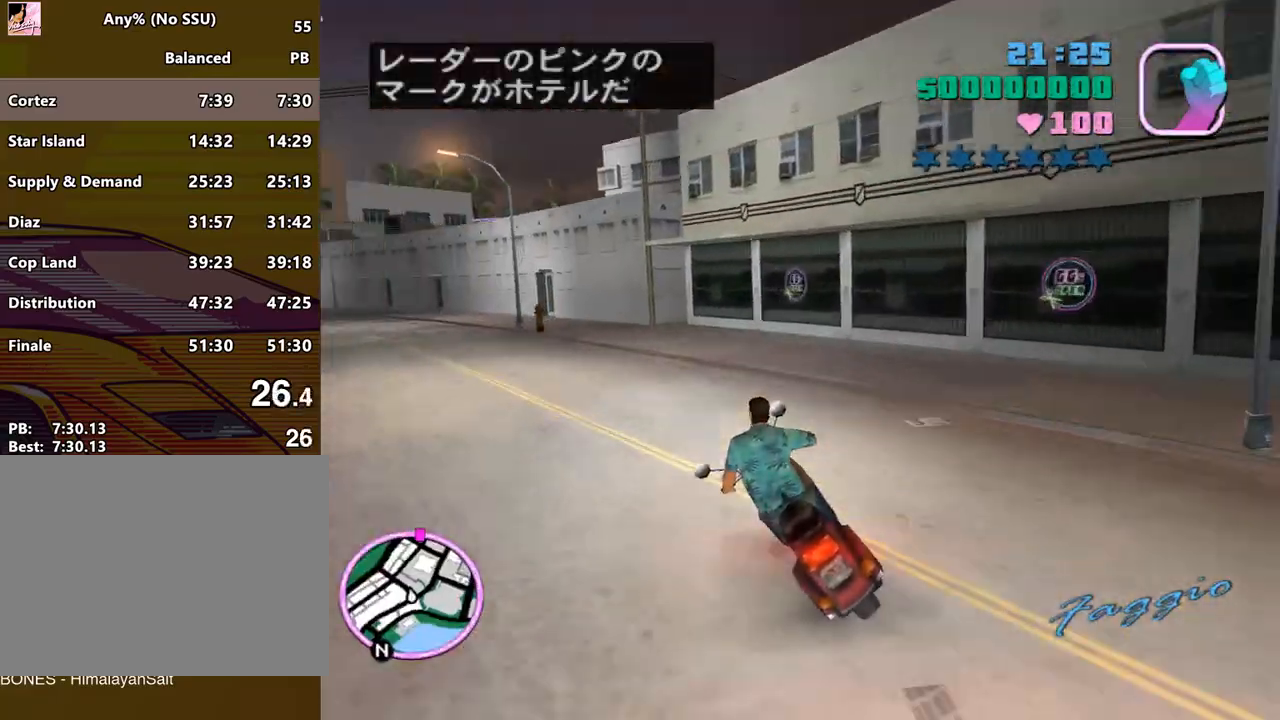
{"keys": ["a", "w"], "mouse": [], "events": []}
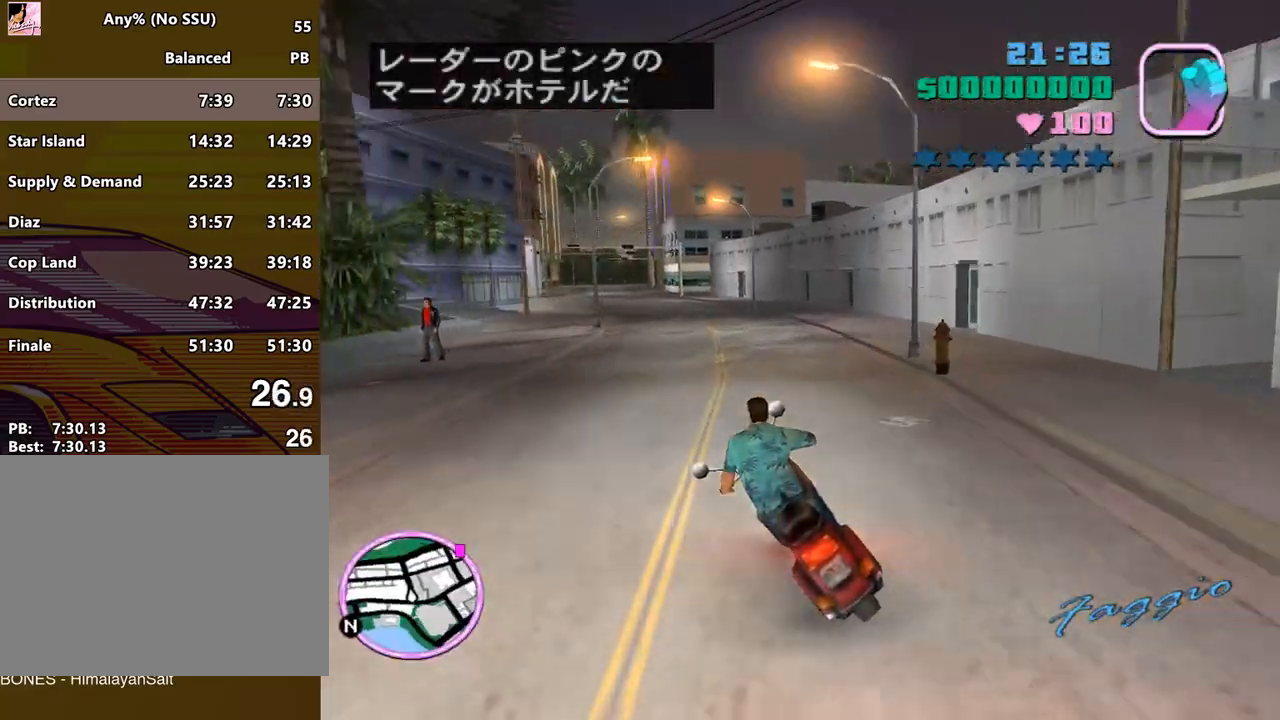
{"keys": ["w"], "mouse": ["right"], "events": [[33, "a", "up"], [67, "d", "down"], [67, "mouse_right", "down"], [167, "d", "up"], [167, "mouse_right", "up"], [200, "mouse_right", "down"], [267, "mouse_right", "up"], [367, "d", "down"], [367, "mouse_right", "down"], [400, "d", "up"]]}
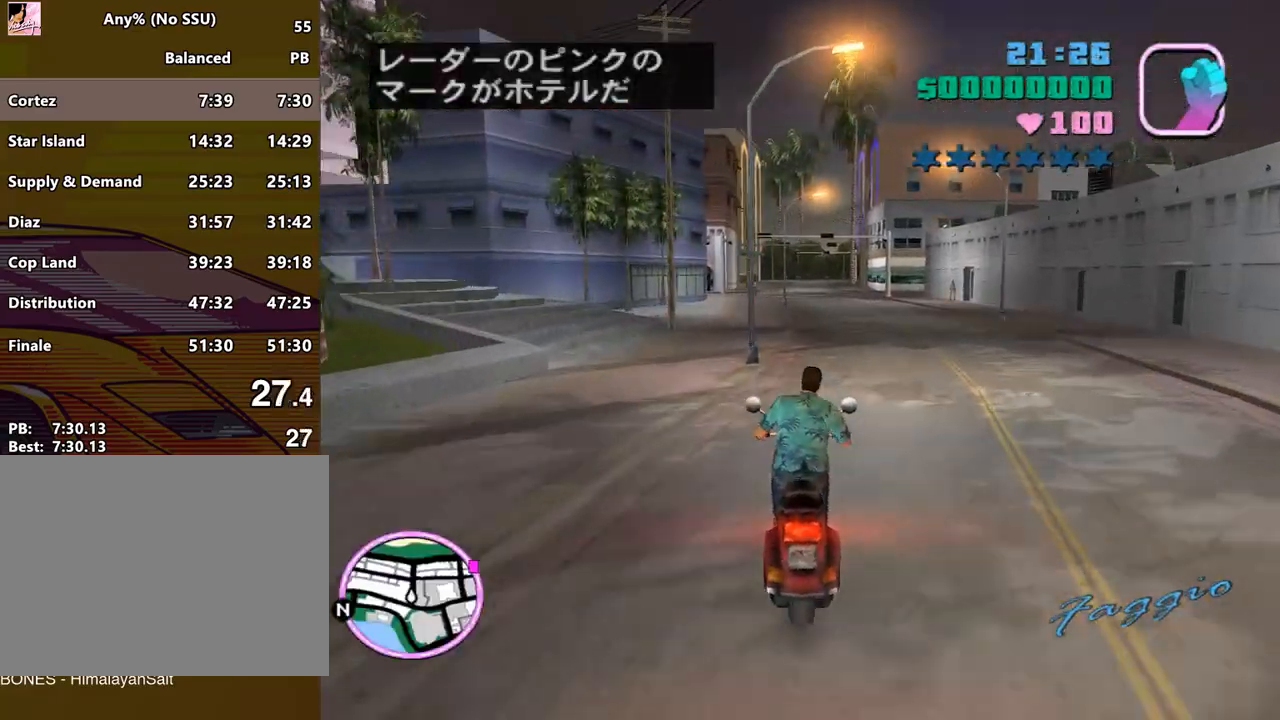
{"keys": ["w"], "mouse": ["right"], "events": [[33, "mouse_right", "up"], [133, "mouse_right", "down"], [167, "mouse_right", "up"], [233, "d", "down"], [233, "mouse_right", "down"], [267, "d", "up"], [333, "mouse_right", "up"], [367, "mouse_right", "down"], [400, "mouse_right", "up"], [500, "mouse_right", "down"]]}
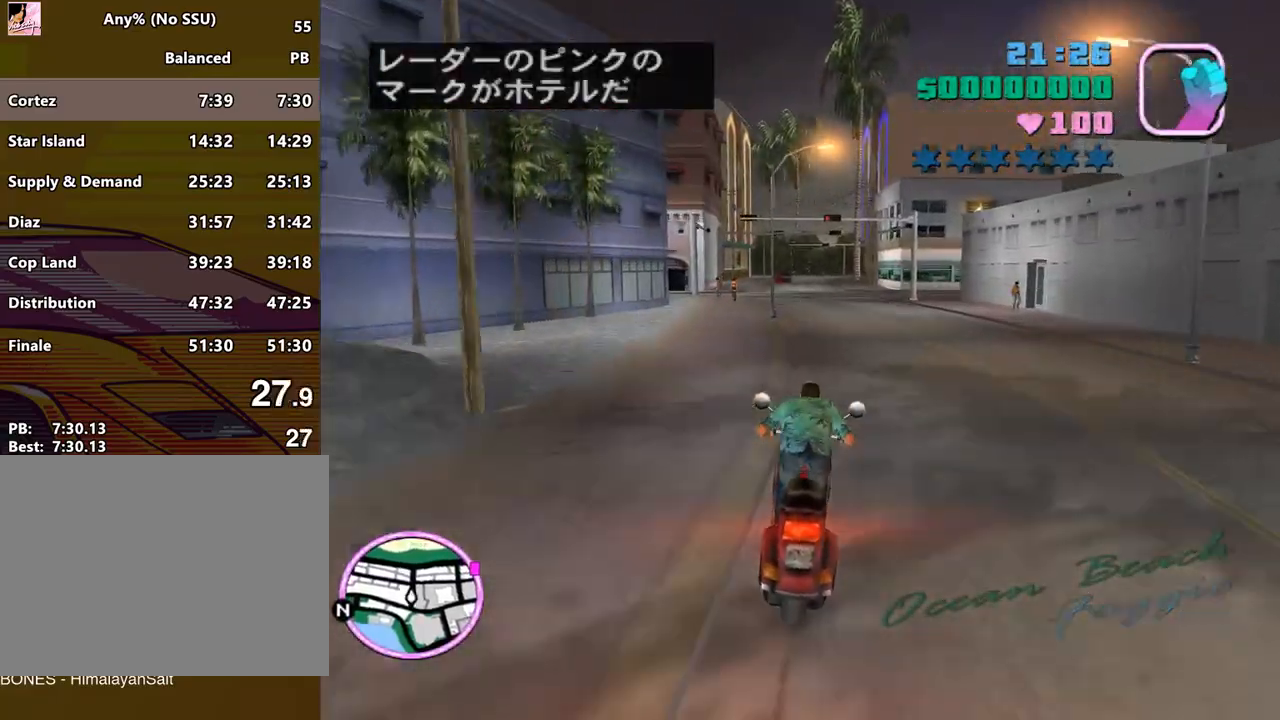
{"keys": ["w"], "mouse": [], "events": [[67, "mouse_right", "up"], [100, "mouse_right", "down"], [200, "mouse_right", "up"], [233, "mouse_right", "down"], [300, "mouse_right", "up"], [367, "mouse_right", "down"], [433, "mouse_right", "up"]]}
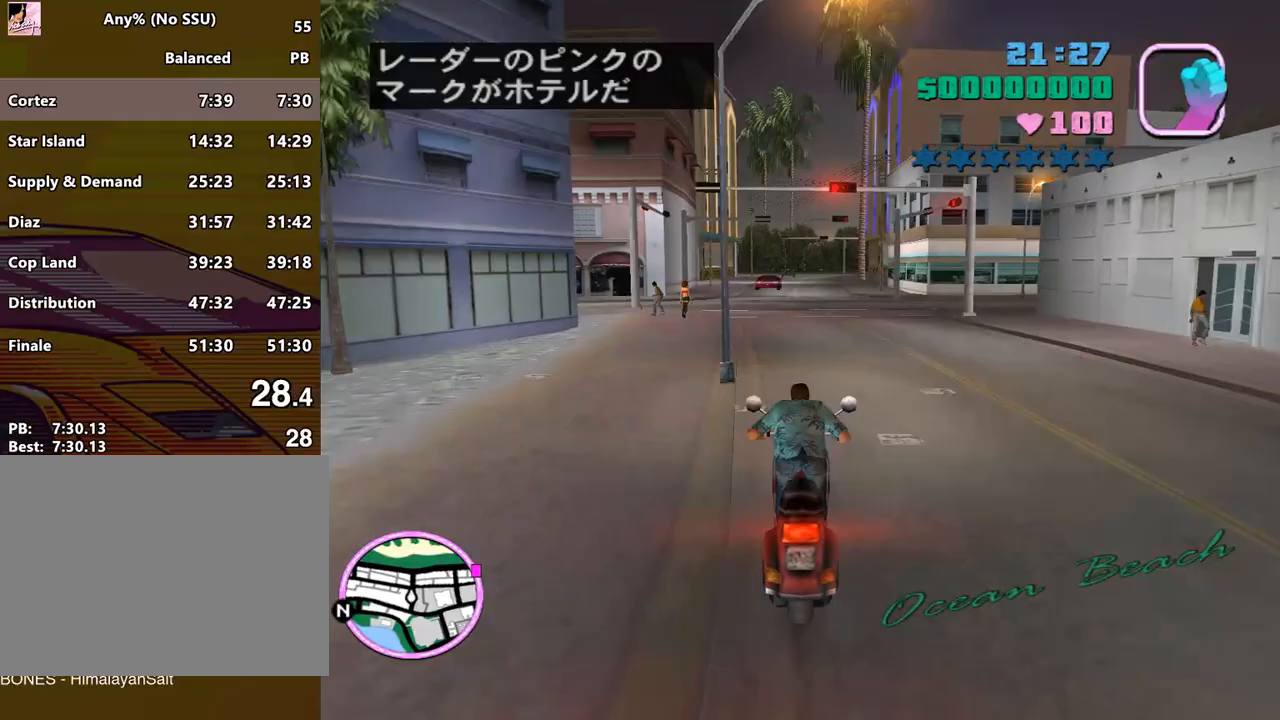
{"keys": ["w"], "mouse": [], "events": [[33, "mouse_right", "down"], [67, "mouse_right", "up"], [100, "mouse_right", "down"], [200, "mouse_right", "up"], [267, "mouse_right", "down"], [300, "mouse_right", "up"], [400, "mouse_right", "down"], [433, "mouse_right", "up"]]}